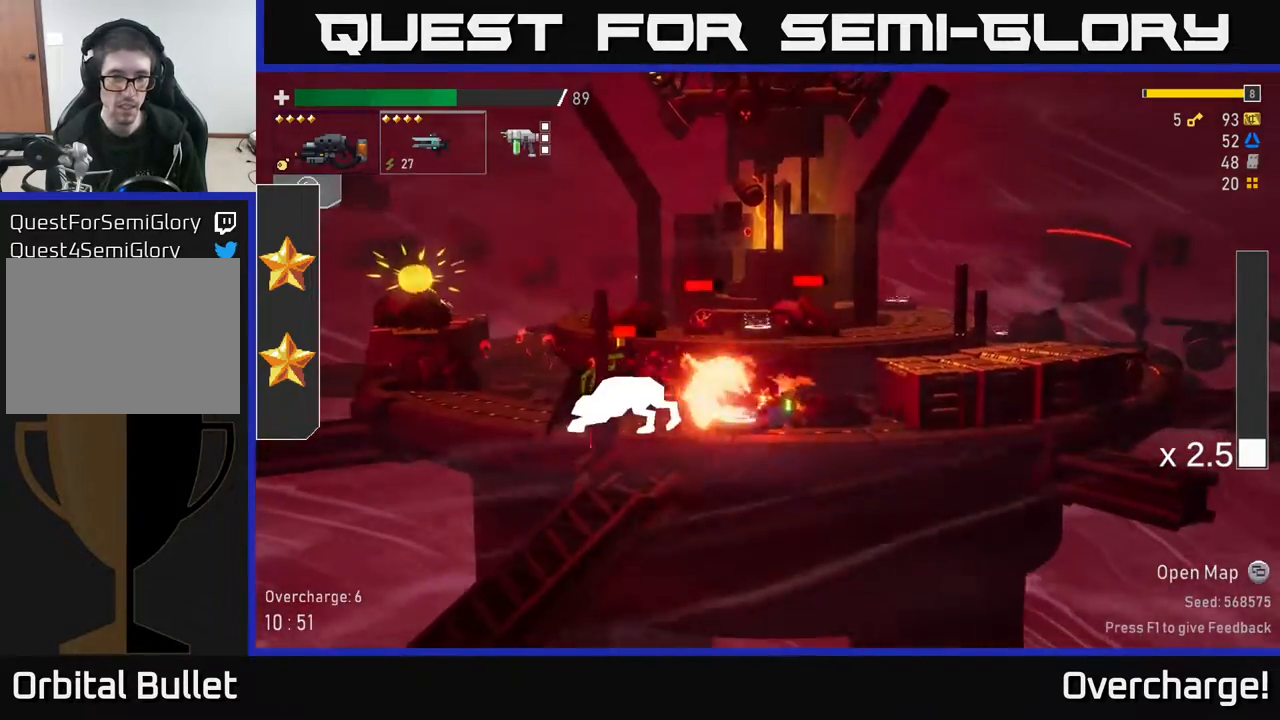
Gameplay with a controller (Xbox layout); each line is a JSON object with the inputs held at the frame after it. "events" lists button and stick changes between this image and that frame as [ms after this image, input, new state], when the widget could be followed in between. Not read: right_stick.
{"buttons": ["R2"], "left_stick": "down-left", "events": []}
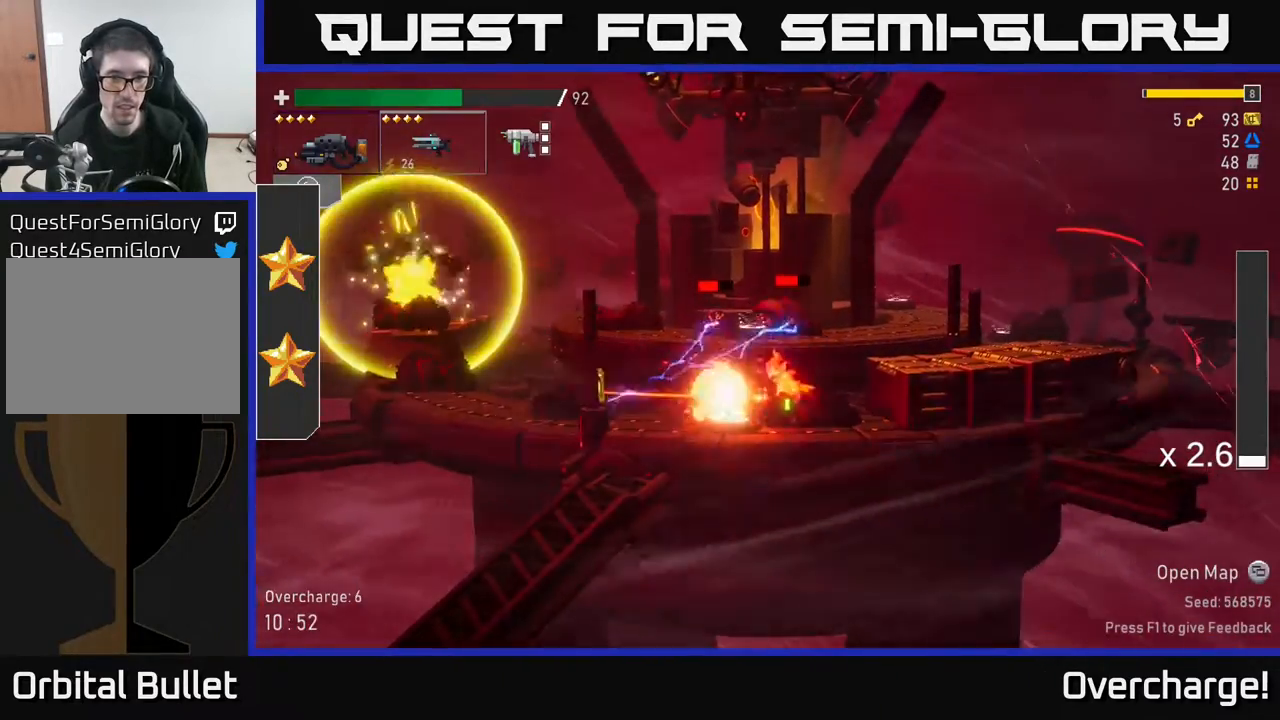
{"buttons": ["R2"], "left_stick": "down-left", "events": []}
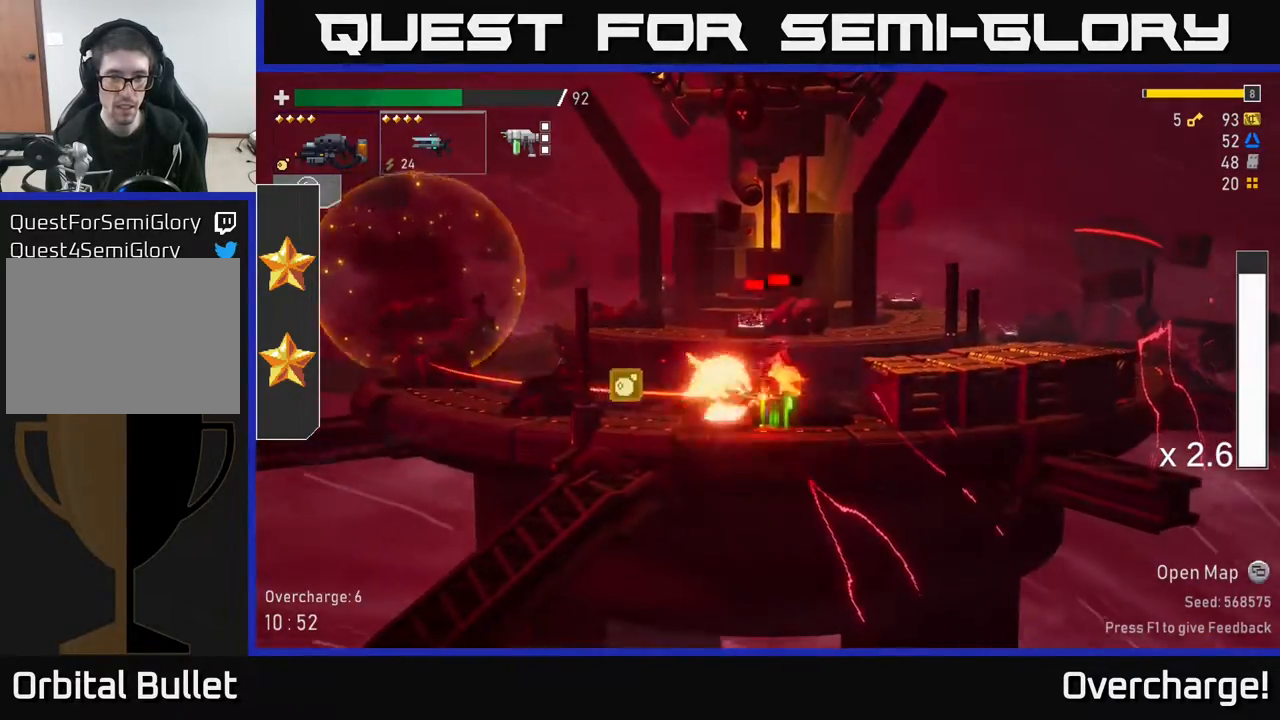
{"buttons": [], "left_stick": "right", "events": [[117, "R2", "up"], [117, "left_stick", "left"], [133, "X", "down"], [267, "X", "up"], [300, "left_stick", "right"]]}
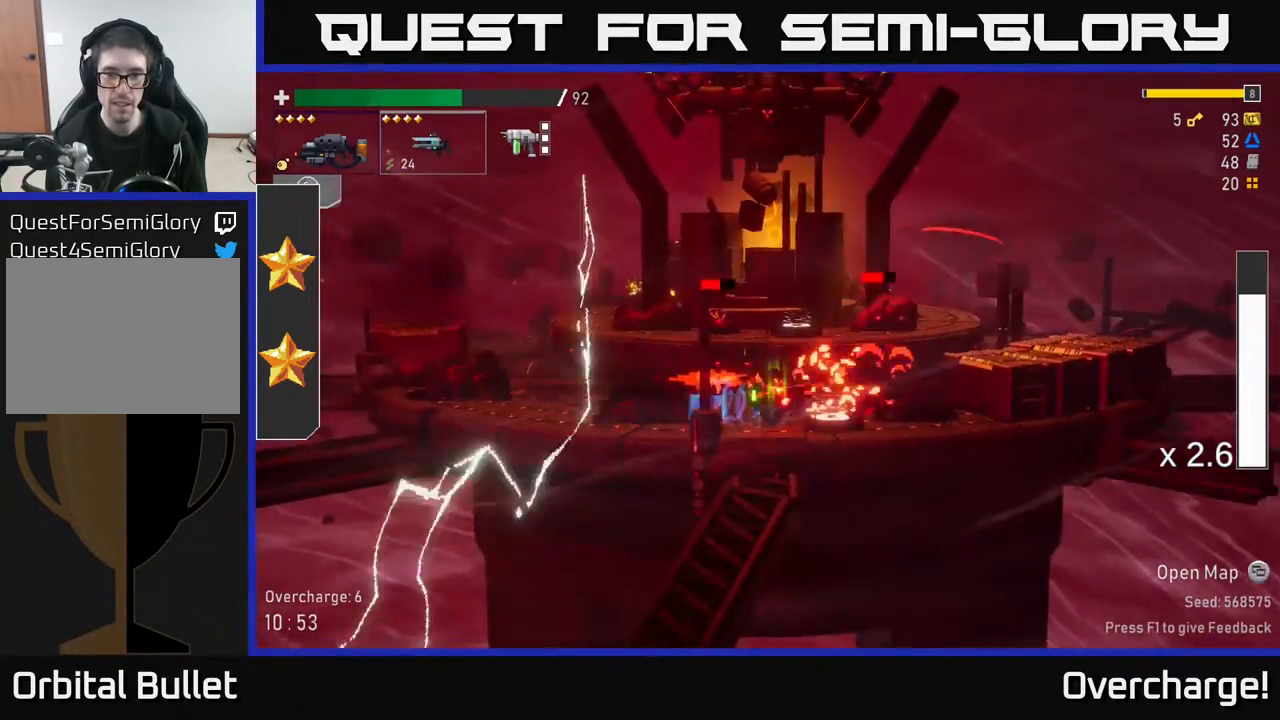
{"buttons": [], "left_stick": "right", "events": [[50, "Y", "down"], [133, "Y", "up"], [150, "left_stick", "left"], [233, "L2", "down"], [283, "left_stick", "right"], [317, "L2", "up"]]}
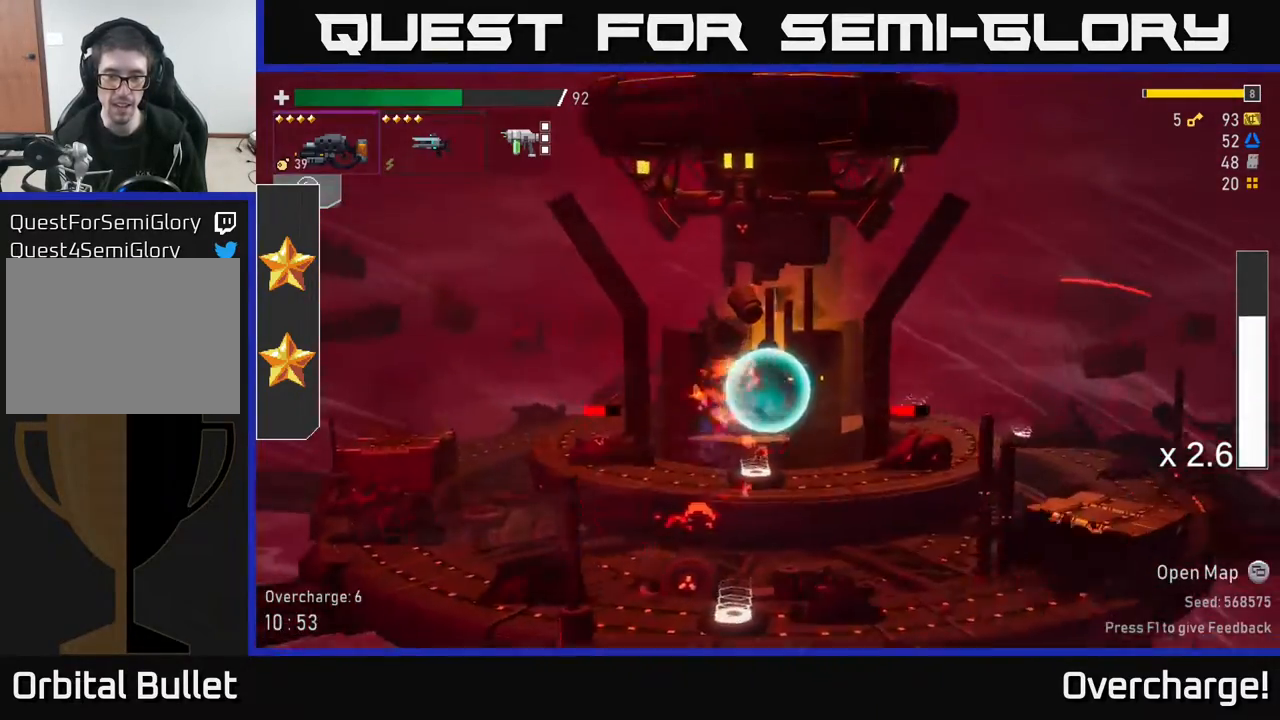
{"buttons": ["R2"], "left_stick": "down", "events": [[33, "left_stick", "left"], [133, "left_stick", "down-left"], [400, "left_stick", "down"], [433, "R2", "down"]]}
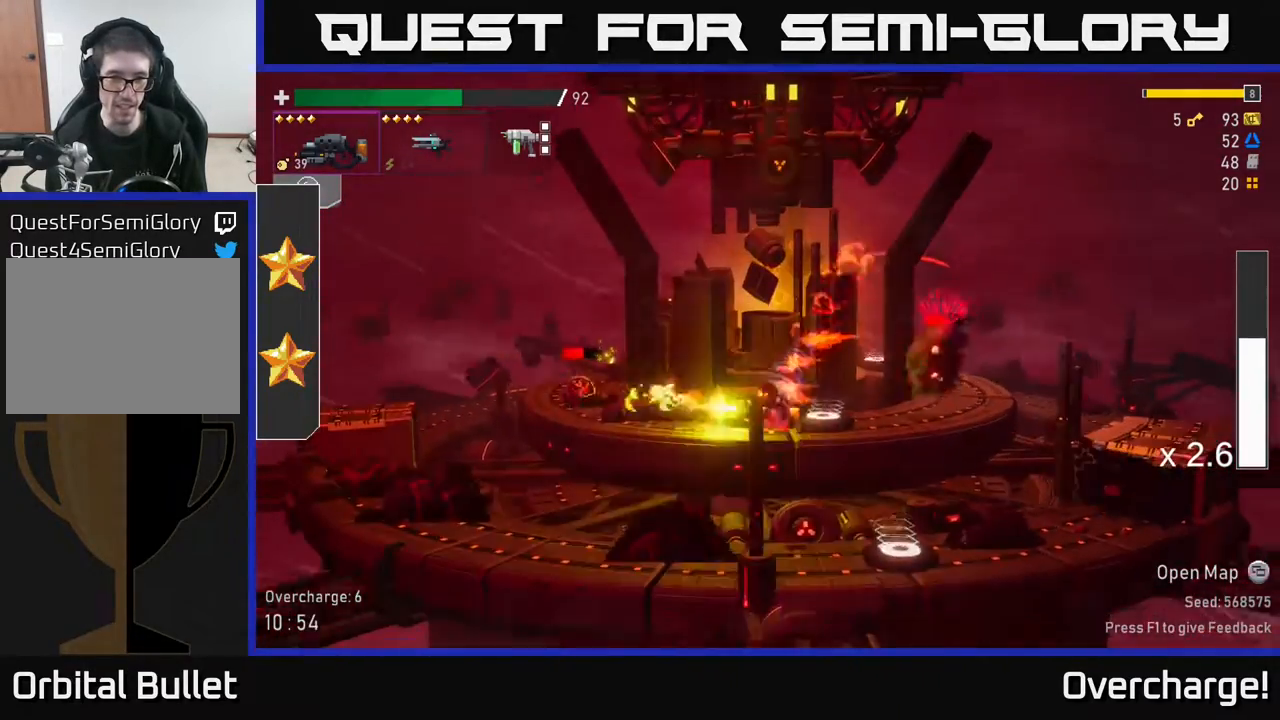
{"buttons": ["X"], "left_stick": "right", "events": [[233, "R2", "up"], [233, "left_stick", "right"], [300, "R2", "down"], [333, "left_stick", "down-right"], [417, "X", "down"], [433, "R2", "up"], [467, "left_stick", "right"]]}
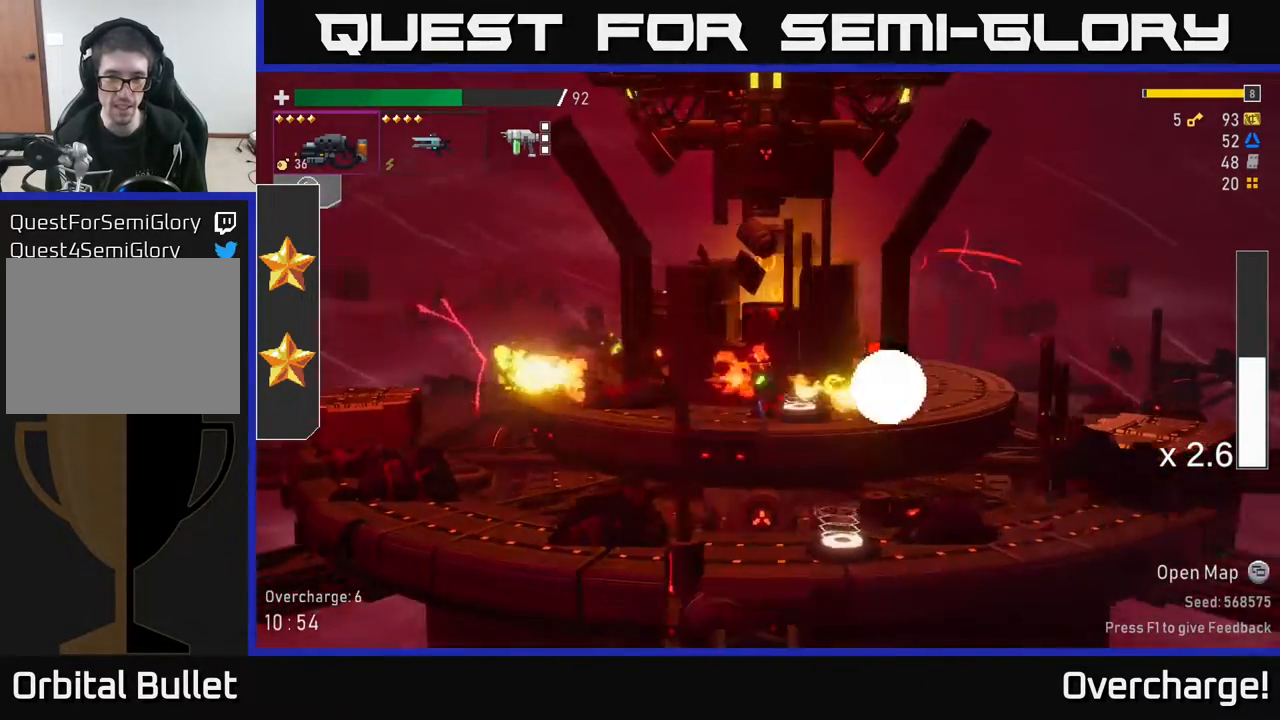
{"buttons": ["R2"], "left_stick": "down-left", "events": [[17, "X", "up"], [233, "left_stick", "left"], [283, "R2", "down"], [283, "left_stick", "down-left"]]}
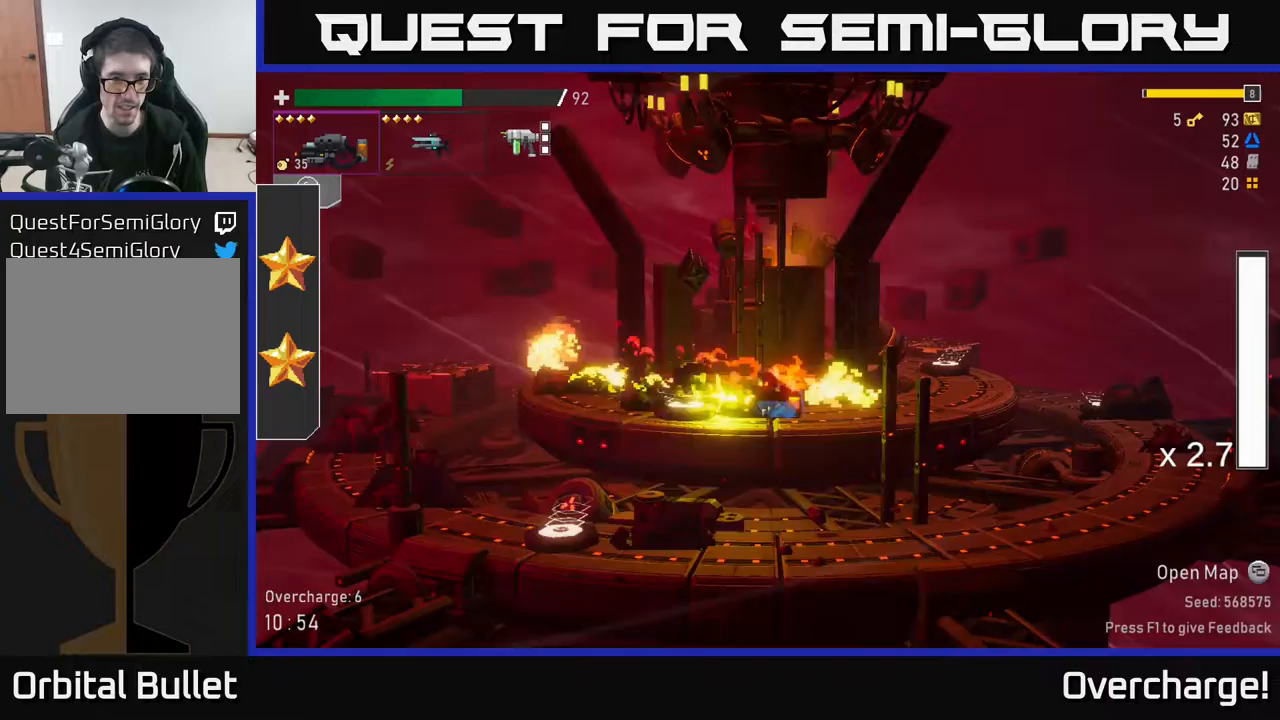
{"buttons": [], "left_stick": "left", "events": [[133, "R2", "up"], [133, "left_stick", "left"], [267, "X", "down"], [450, "X", "up"]]}
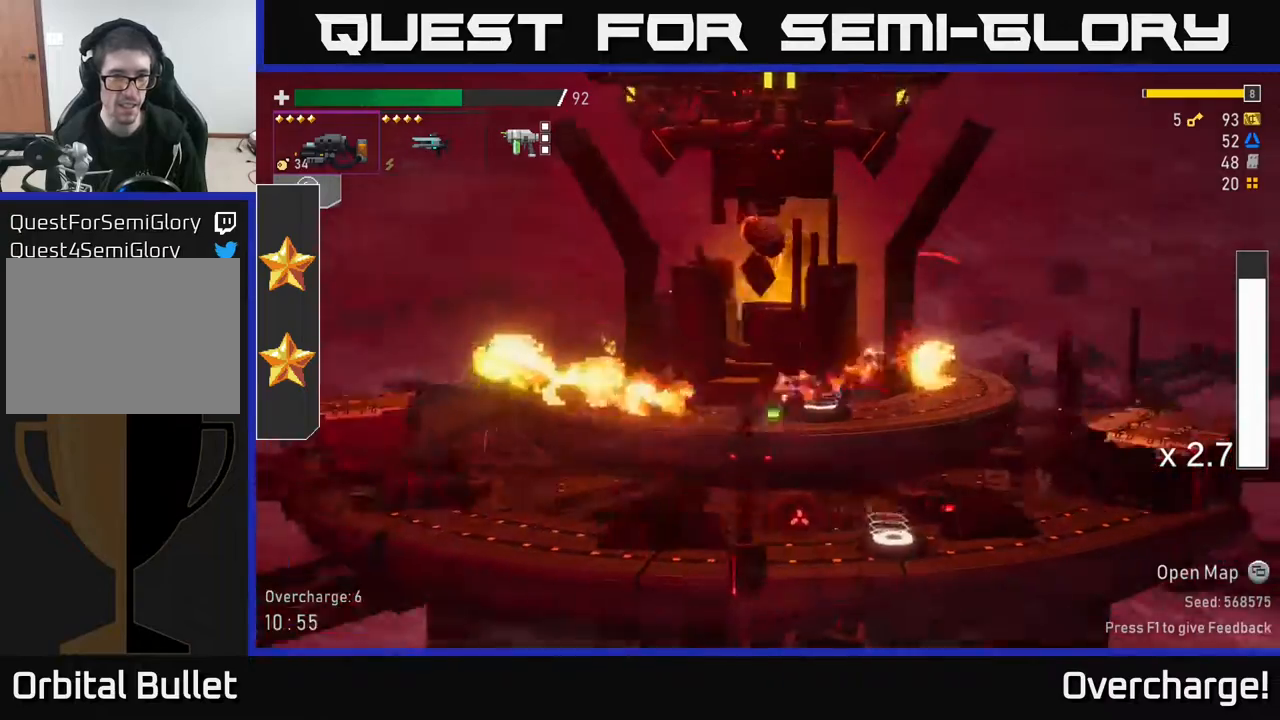
{"buttons": [], "left_stick": "left", "events": []}
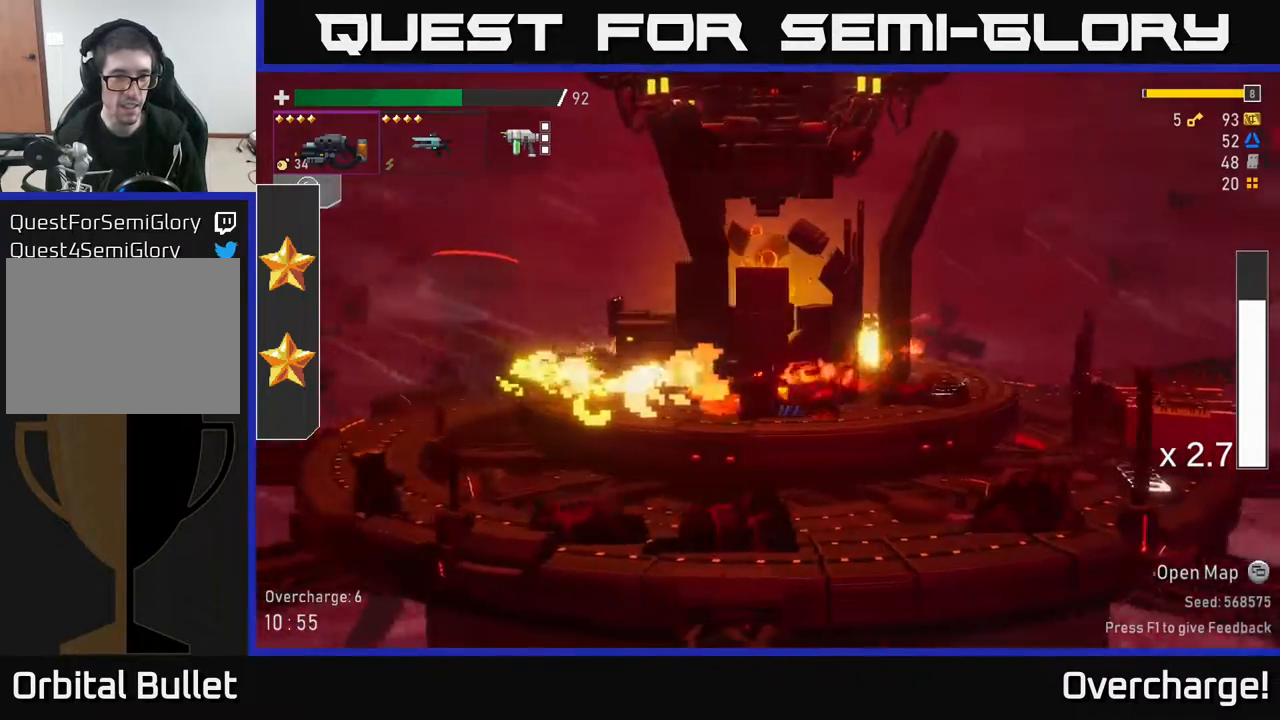
{"buttons": [], "left_stick": "left", "events": [[200, "X", "down"], [433, "X", "up"]]}
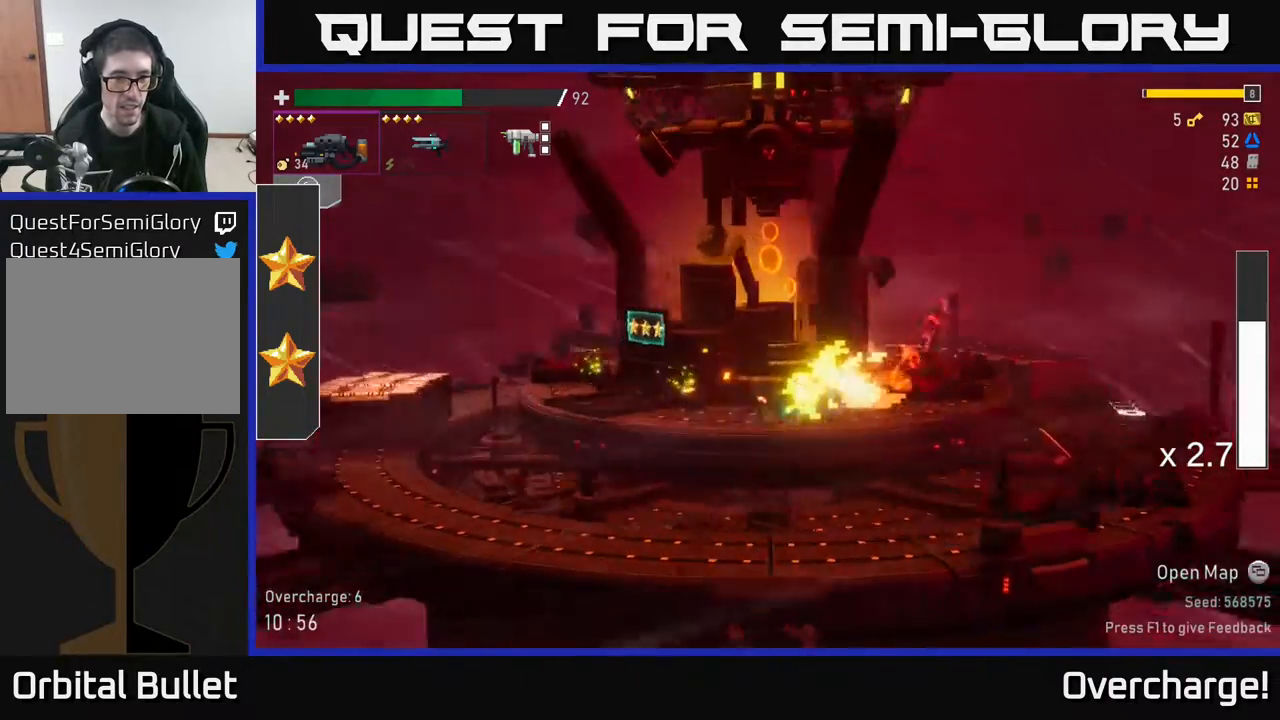
{"buttons": ["X"], "left_stick": "left", "events": [[367, "X", "down"]]}
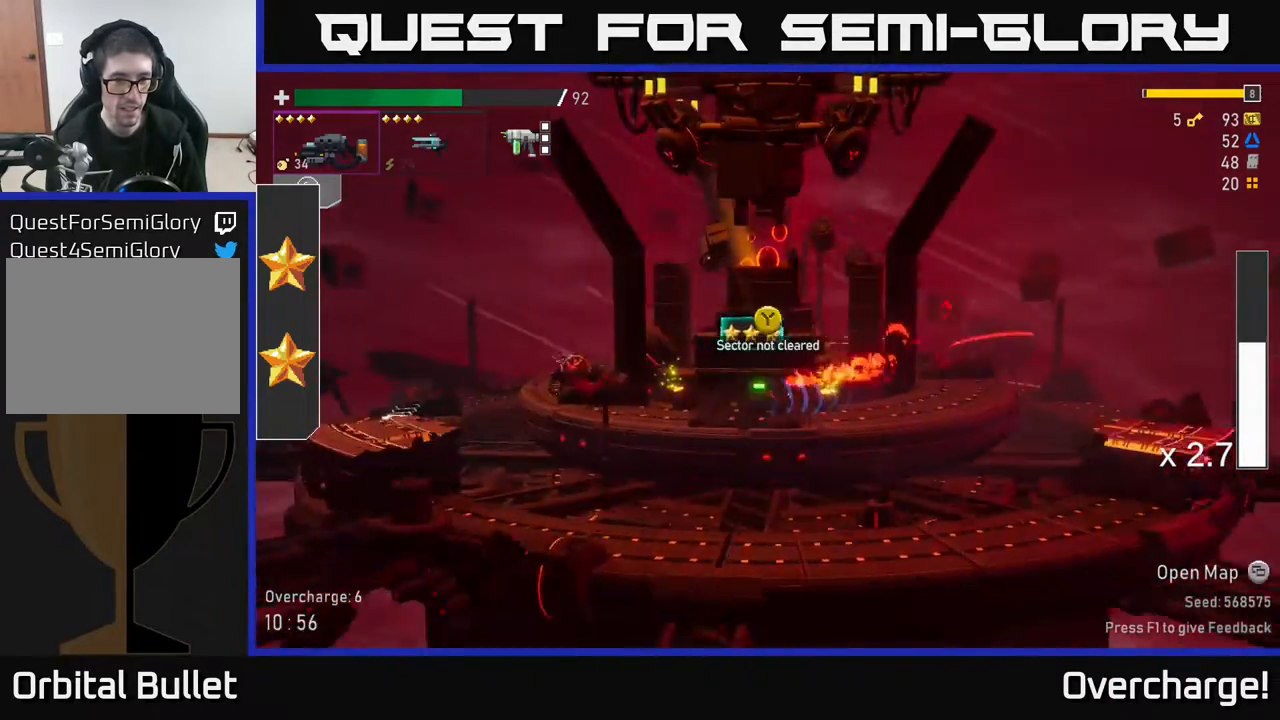
{"buttons": [], "left_stick": "left", "events": [[117, "X", "up"]]}
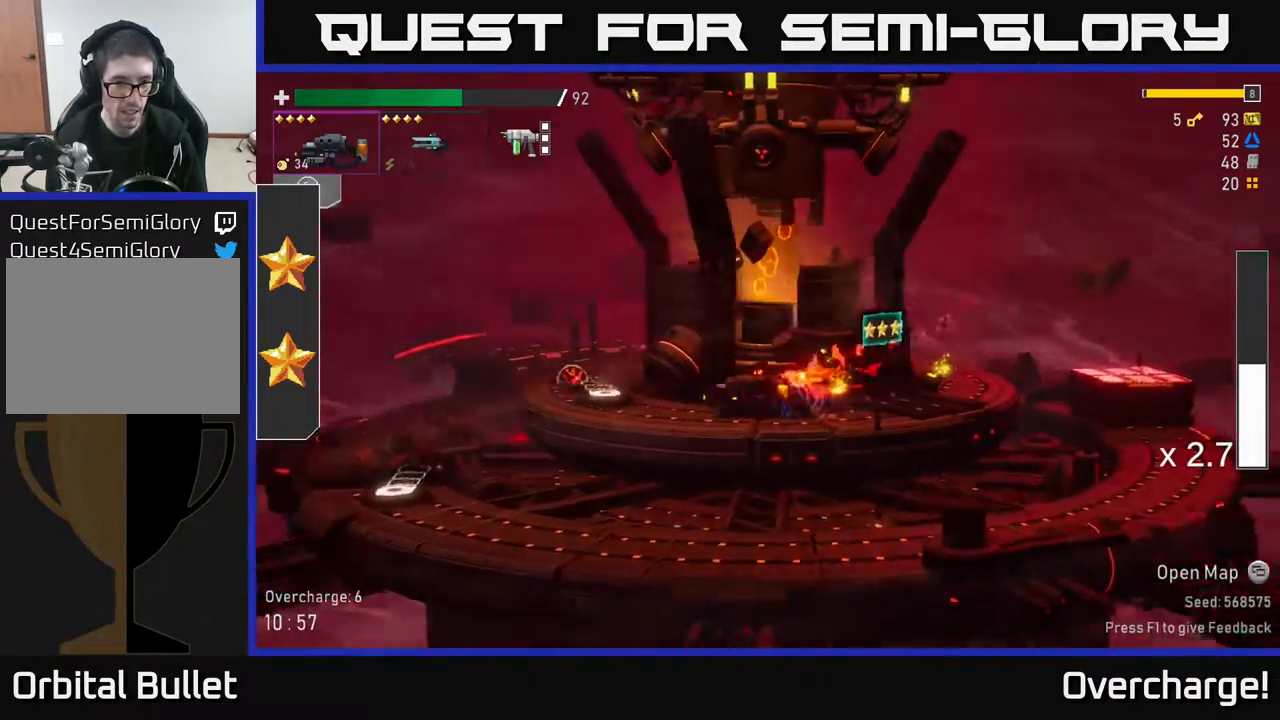
{"buttons": ["R2"], "left_stick": "down-left", "events": [[133, "X", "down"], [333, "X", "up"], [400, "left_stick", "down-left"], [433, "R2", "down"]]}
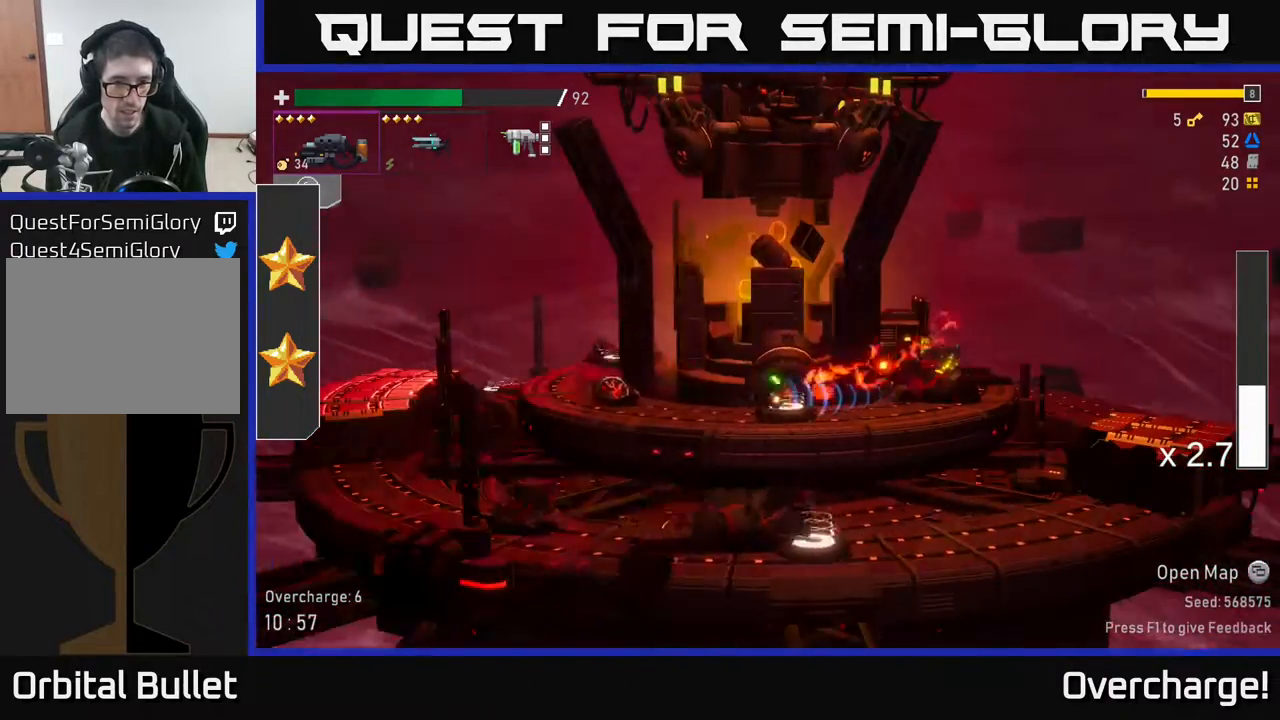
{"buttons": [], "left_stick": "left", "events": [[350, "left_stick", "left"], [400, "R2", "up"]]}
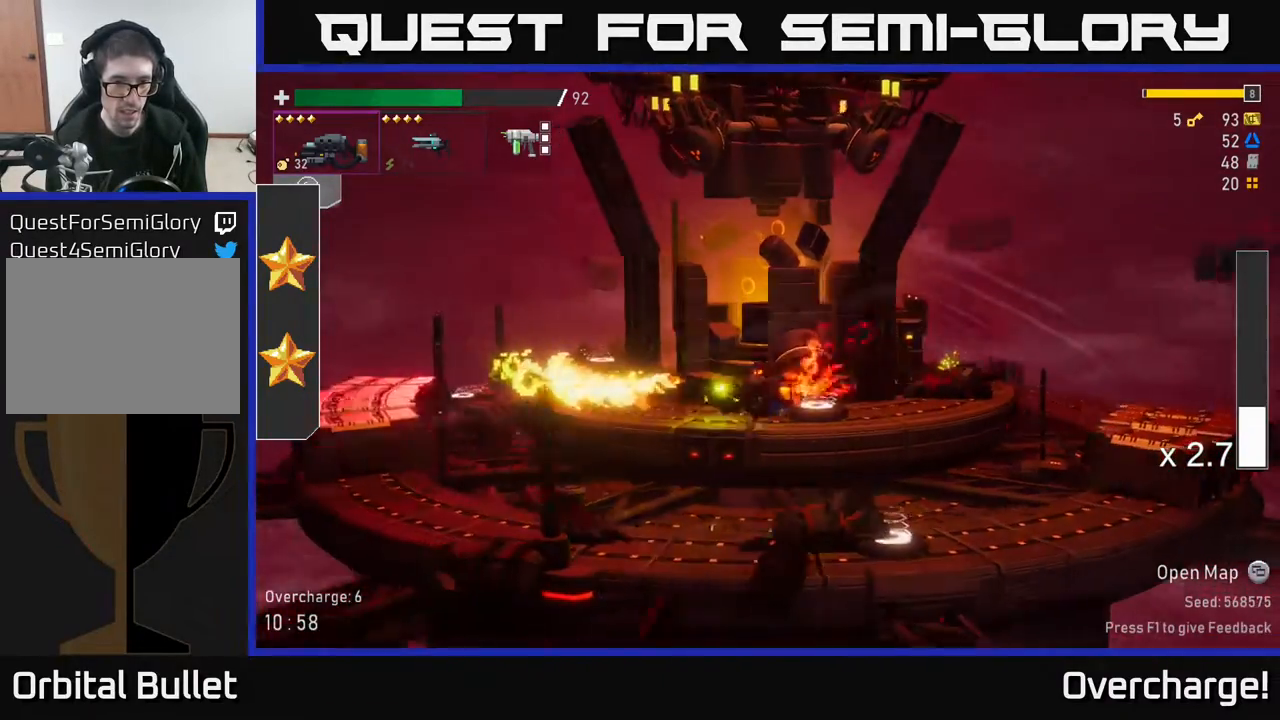
{"buttons": [], "left_stick": "left", "events": [[233, "X", "down"], [383, "X", "up"]]}
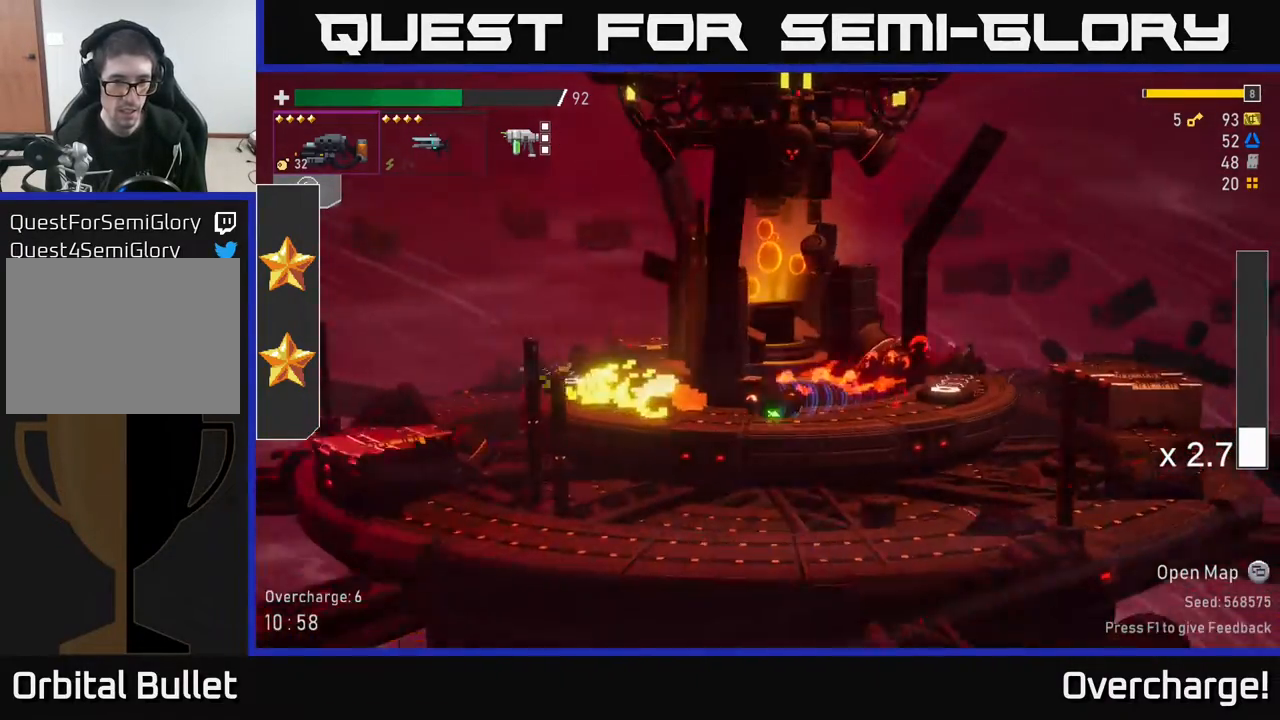
{"buttons": ["L2"], "left_stick": "left", "events": [[17, "R2", "down"], [417, "R2", "up"], [500, "L2", "down"]]}
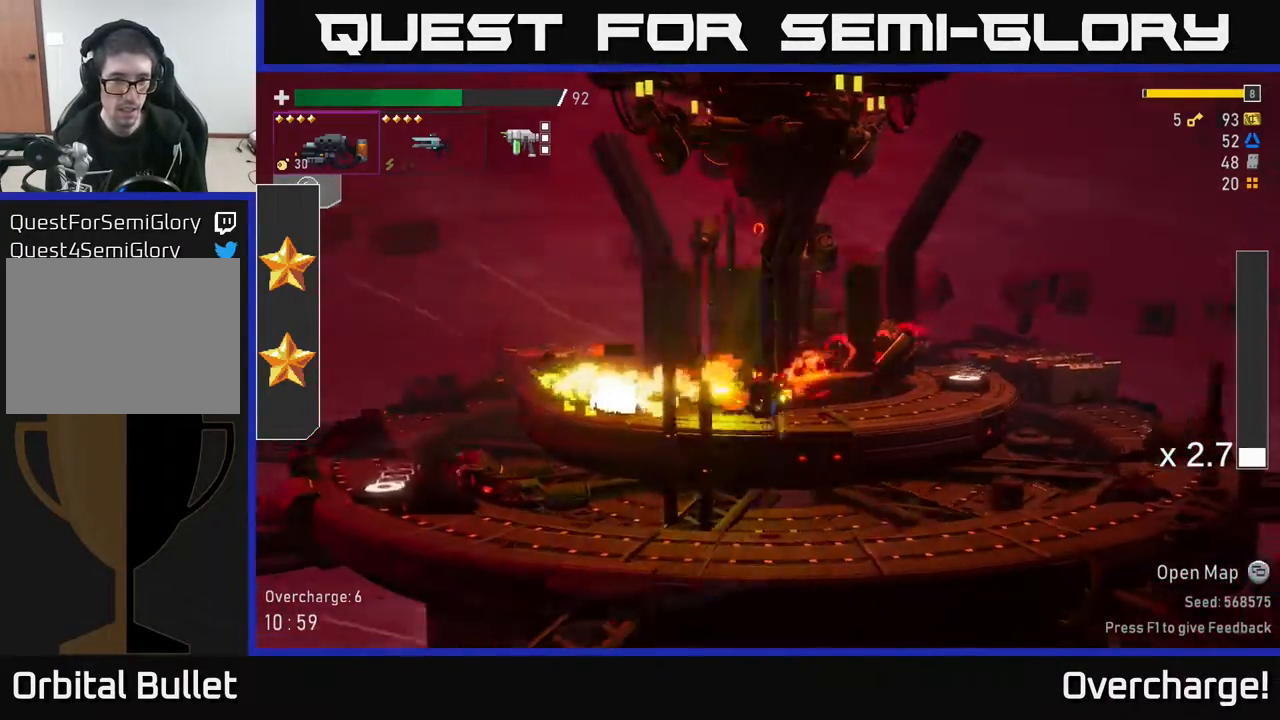
{"buttons": [], "left_stick": "left", "events": [[83, "R2", "down"], [100, "L2", "up"], [200, "left_stick", "down-left"], [233, "R2", "up"], [317, "R2", "down"], [450, "R2", "up"], [467, "left_stick", "left"]]}
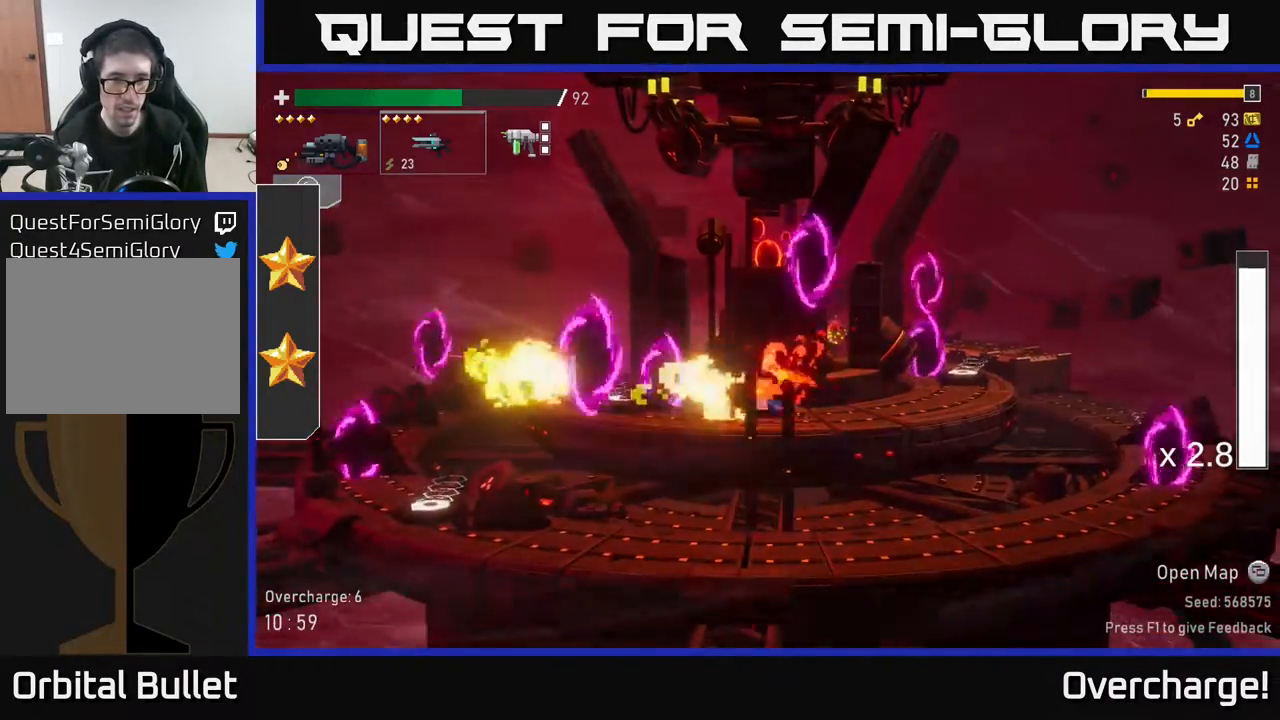
{"buttons": ["L2"], "left_stick": "left", "events": [[33, "X", "down"], [167, "X", "up"], [450, "L2", "down"]]}
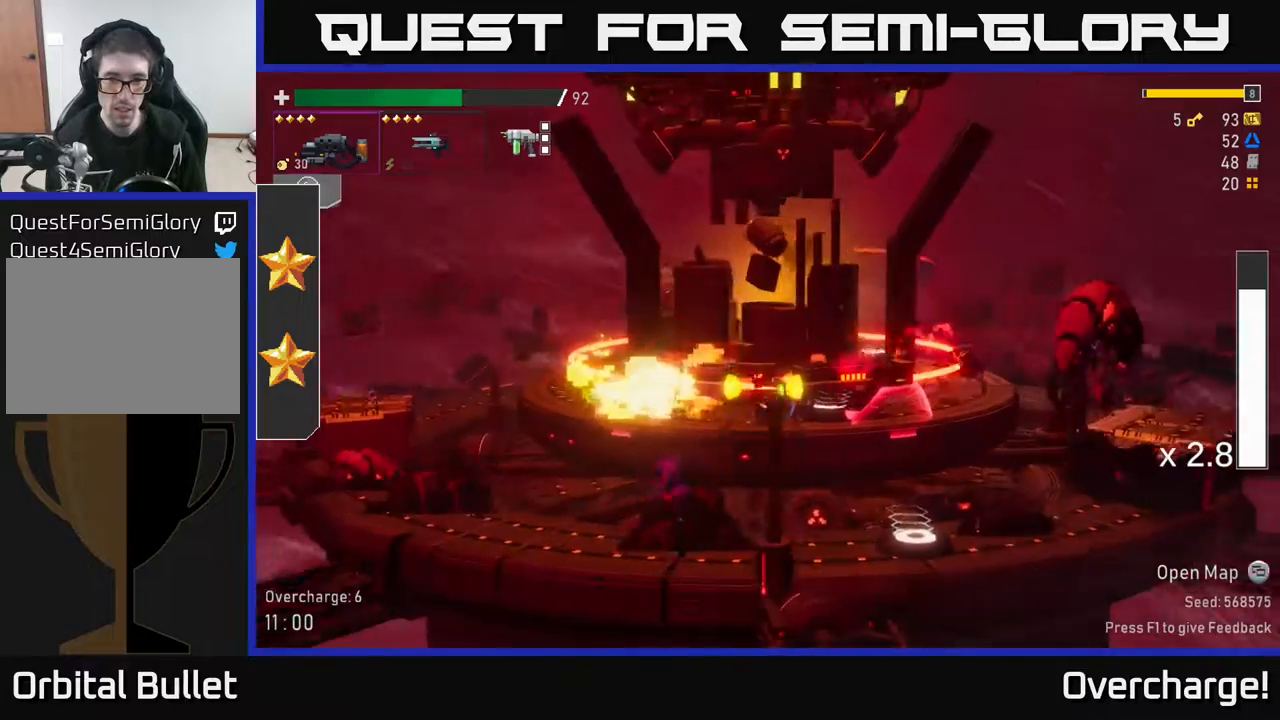
{"buttons": ["R2"], "left_stick": "center", "events": [[100, "L2", "up"], [167, "left_stick", "right"], [200, "R2", "down"], [400, "left_stick", "center"]]}
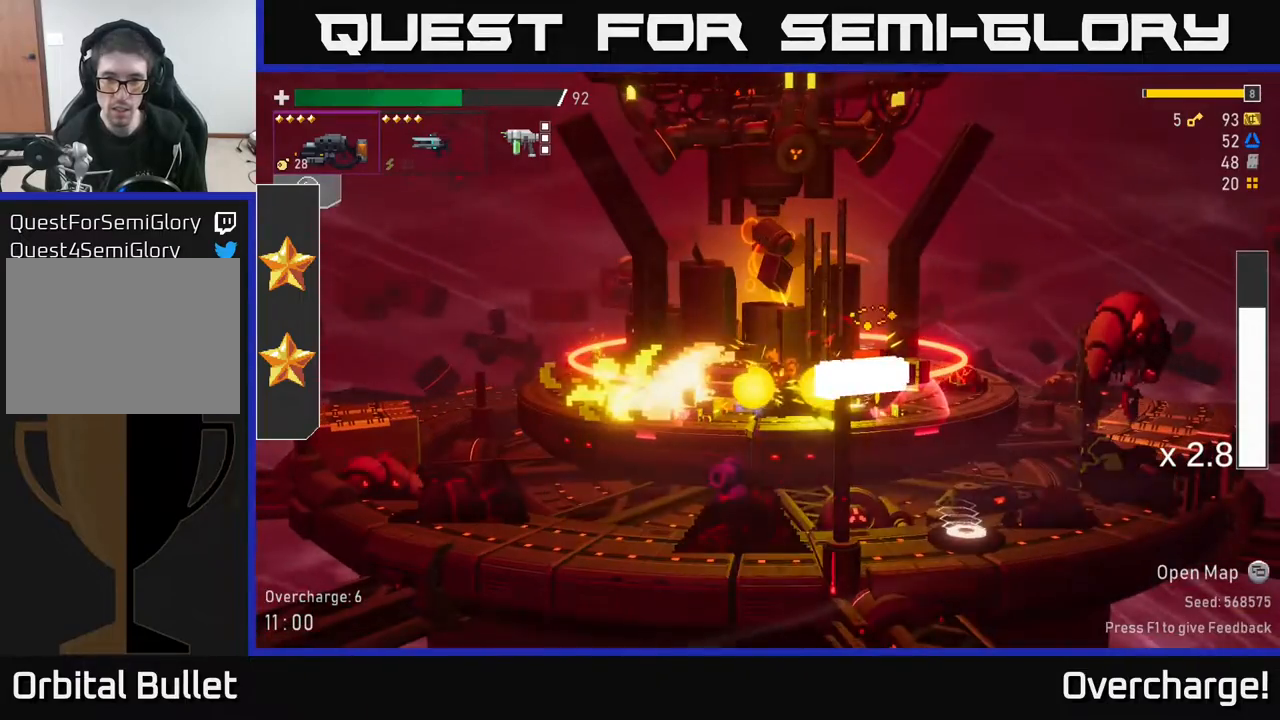
{"buttons": ["R2"], "left_stick": "right", "events": [[267, "left_stick", "right"]]}
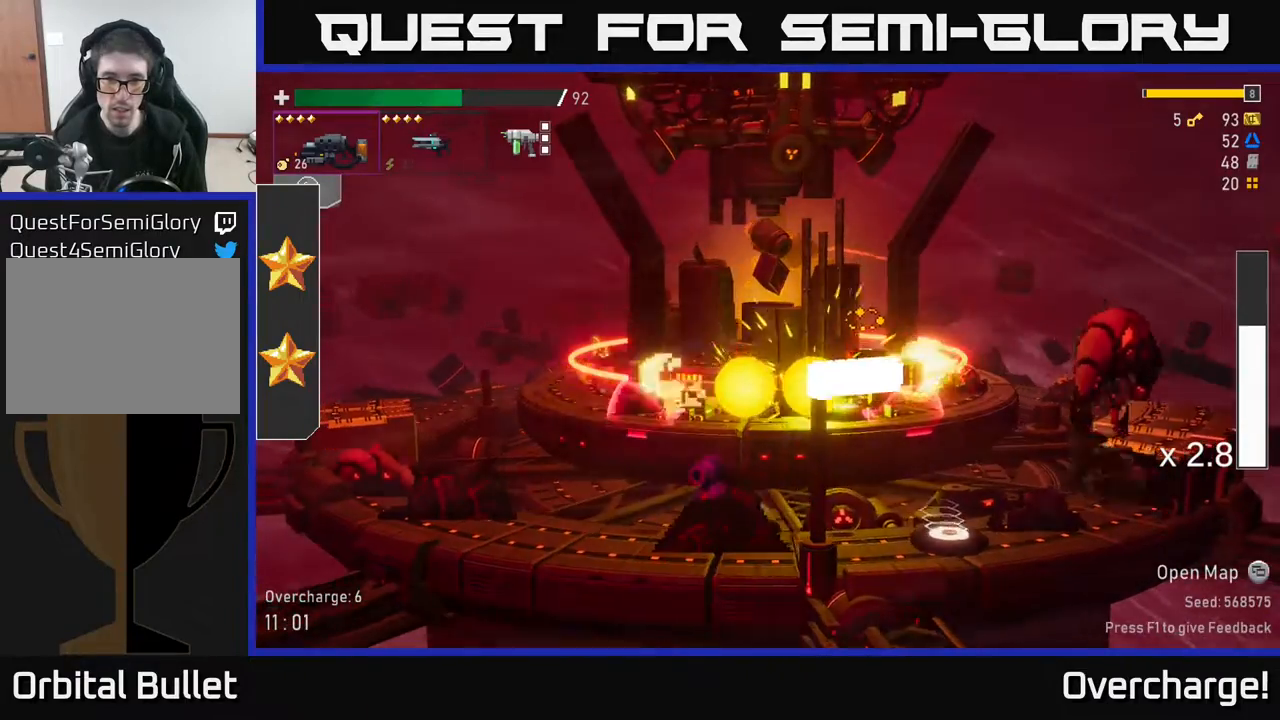
{"buttons": ["R2"], "left_stick": "left", "events": [[400, "left_stick", "left"]]}
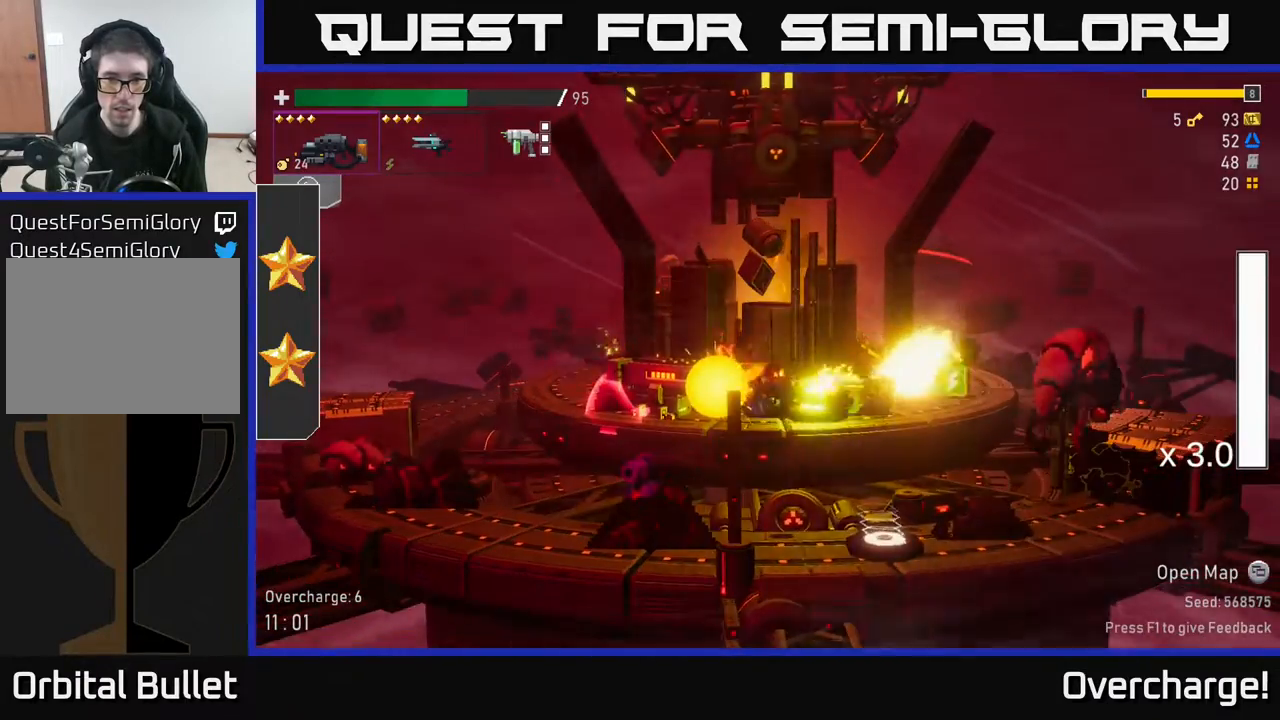
{"buttons": ["A"], "left_stick": "left", "events": [[317, "X", "down"], [333, "R2", "up"], [400, "A", "down"], [433, "X", "up"]]}
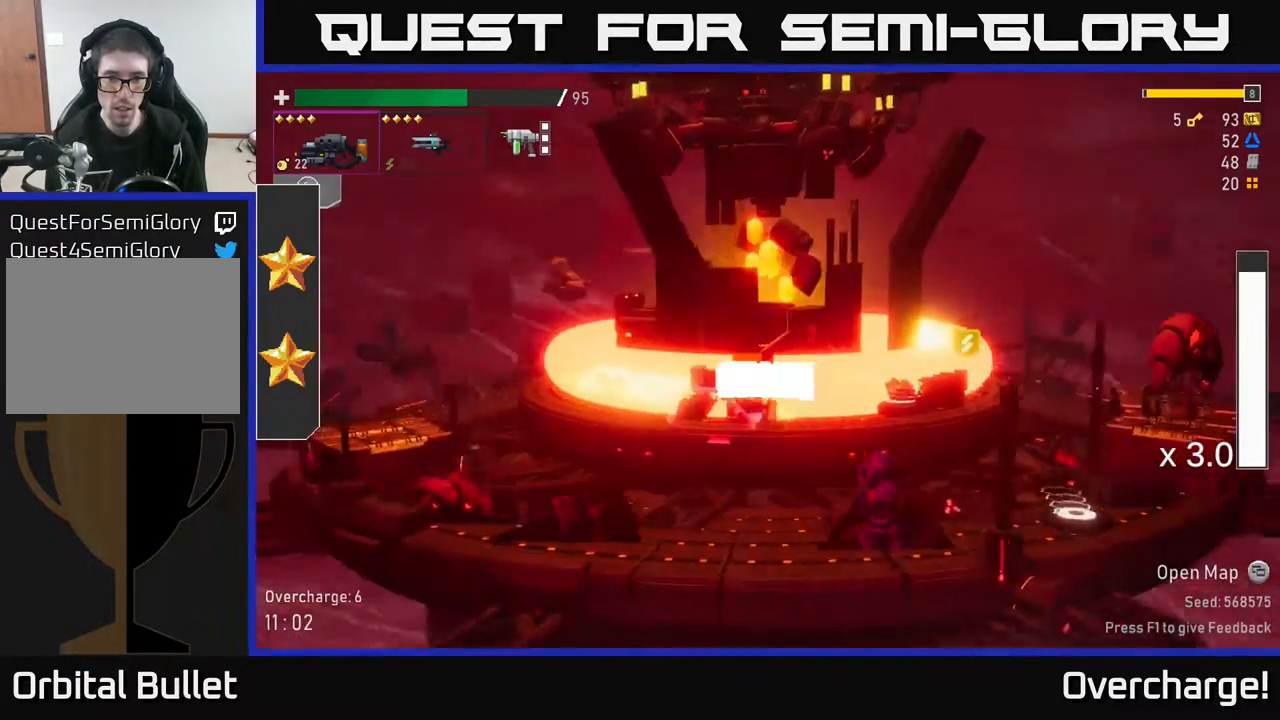
{"buttons": ["X"], "left_stick": "up-left", "events": [[67, "A", "up"], [100, "left_stick", "right"], [167, "A", "down"], [183, "X", "down"], [217, "X", "up"], [283, "A", "up"], [300, "left_stick", "up-left"], [400, "A", "down"], [500, "A", "up"], [500, "X", "down"]]}
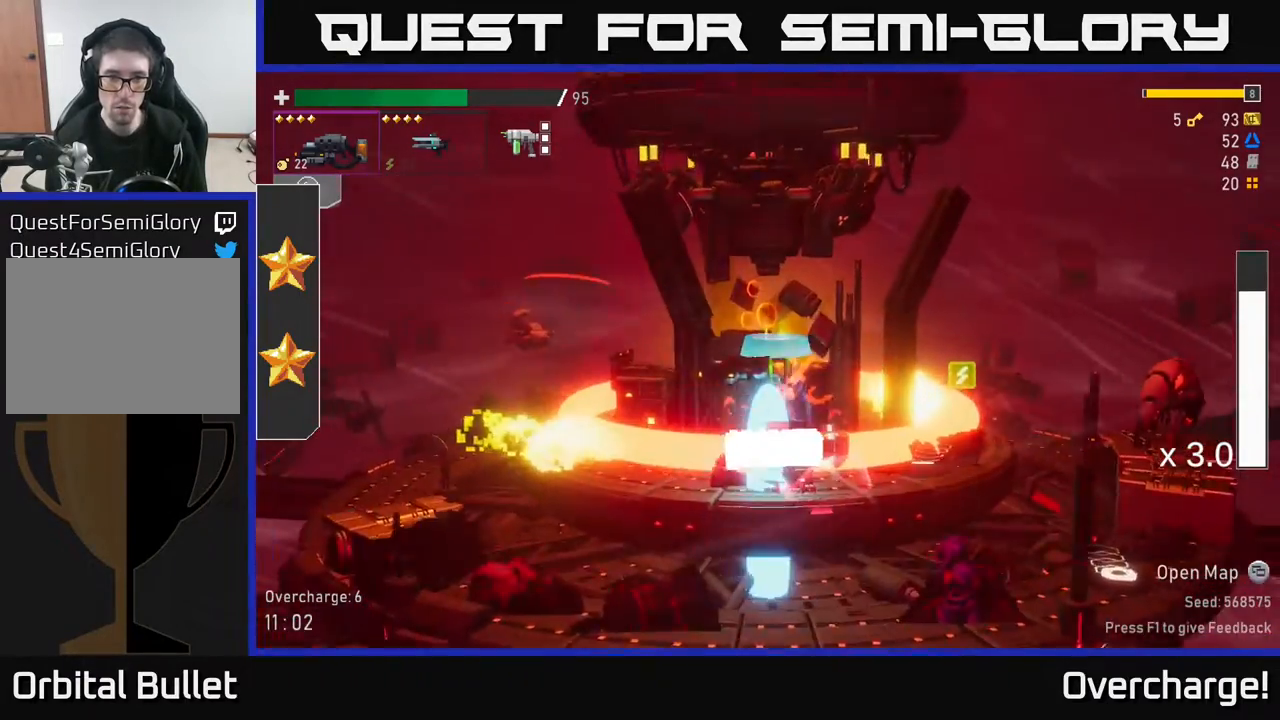
{"buttons": ["R2"], "left_stick": "right", "events": [[33, "left_stick", "center"], [83, "X", "up"], [83, "left_stick", "left"], [450, "left_stick", "right"], [500, "R2", "down"]]}
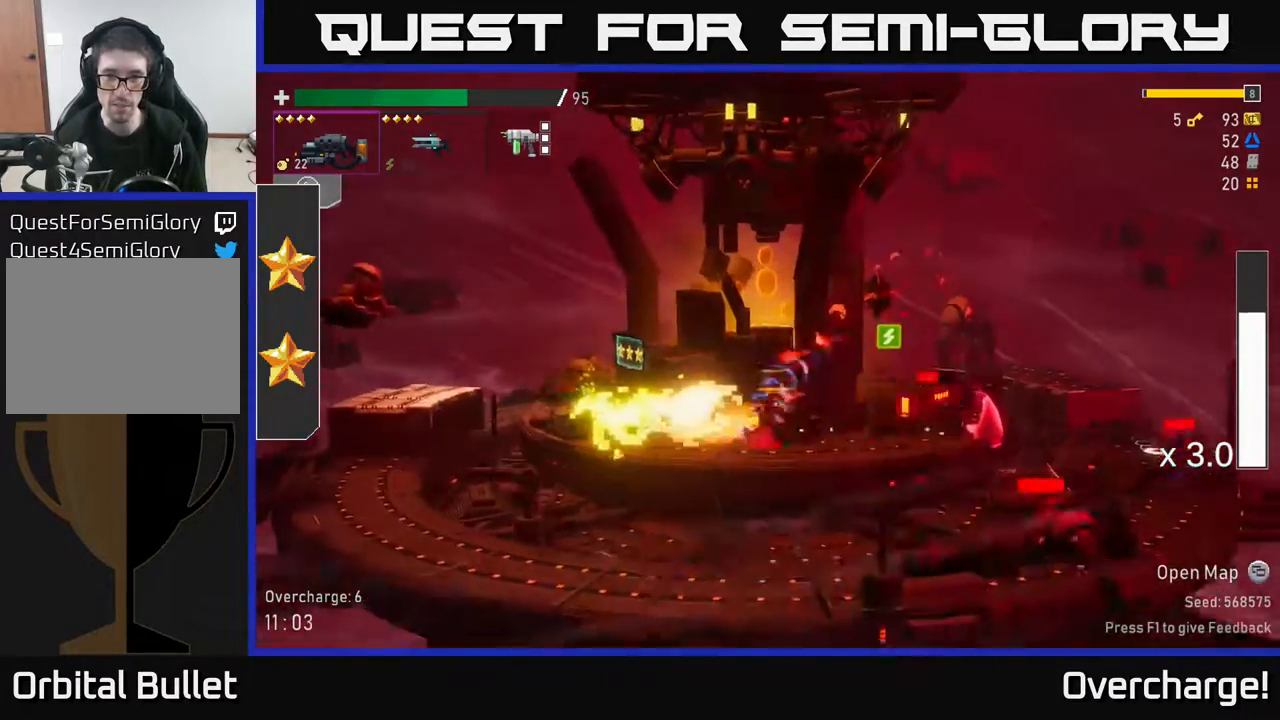
{"buttons": ["R2"], "left_stick": "right", "events": [[50, "left_stick", "down-right"], [267, "left_stick", "right"]]}
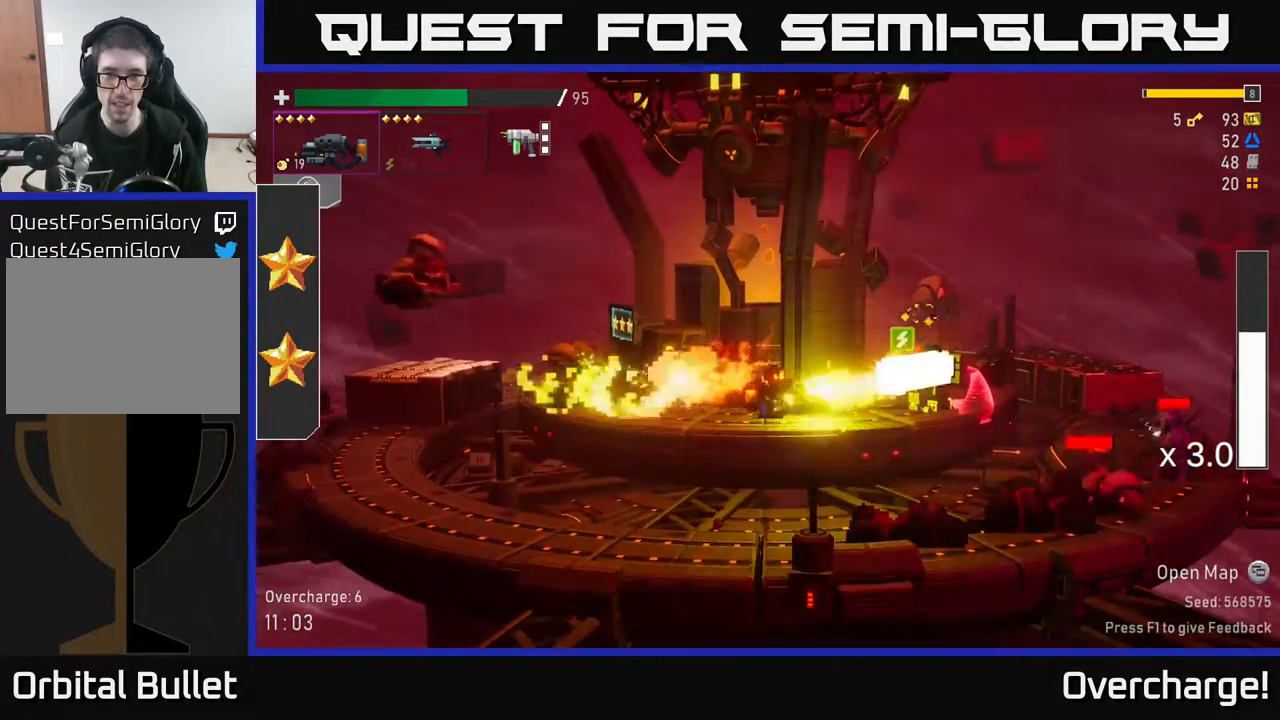
{"buttons": [], "left_stick": "right", "events": [[467, "R2", "up"]]}
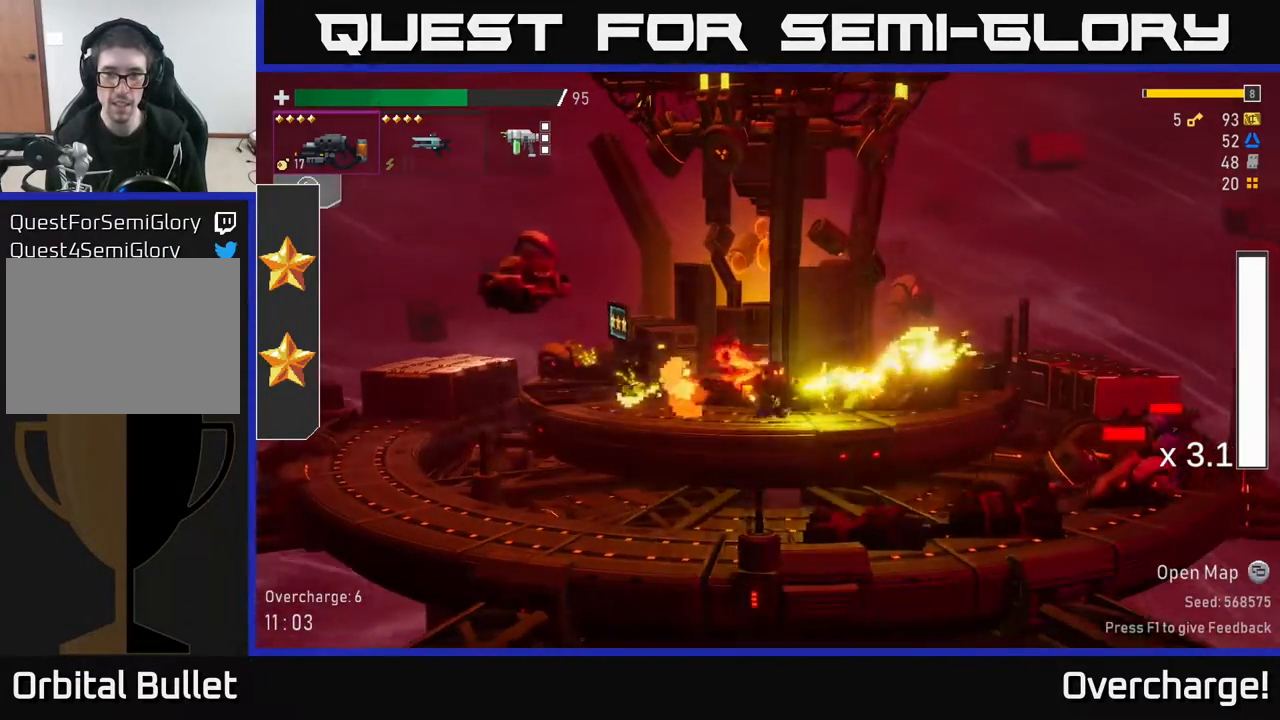
{"buttons": ["R2"], "left_stick": "right", "events": [[83, "X", "down"], [233, "X", "up"], [283, "L2", "down"], [367, "A", "down"], [383, "L2", "up"], [467, "R2", "down"], [483, "A", "up"]]}
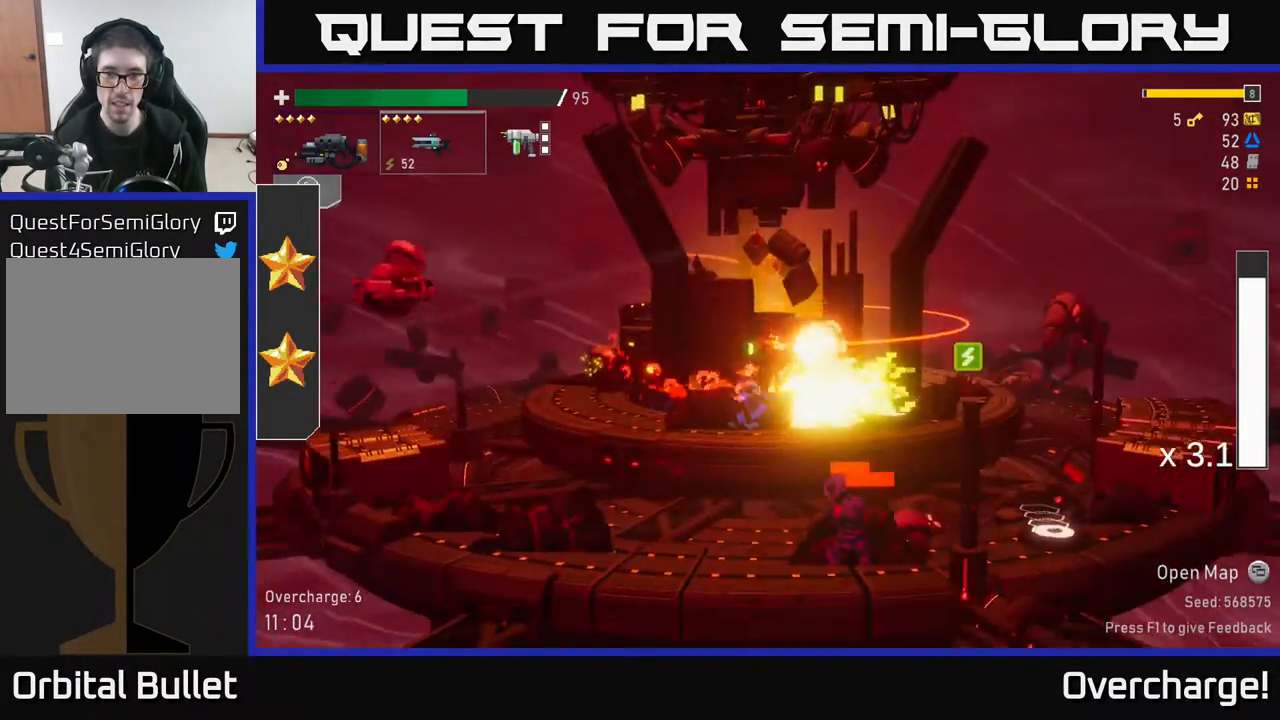
{"buttons": ["X"], "left_stick": "right", "events": [[100, "R2", "up"], [200, "R2", "down"], [317, "R2", "up"], [383, "X", "down"]]}
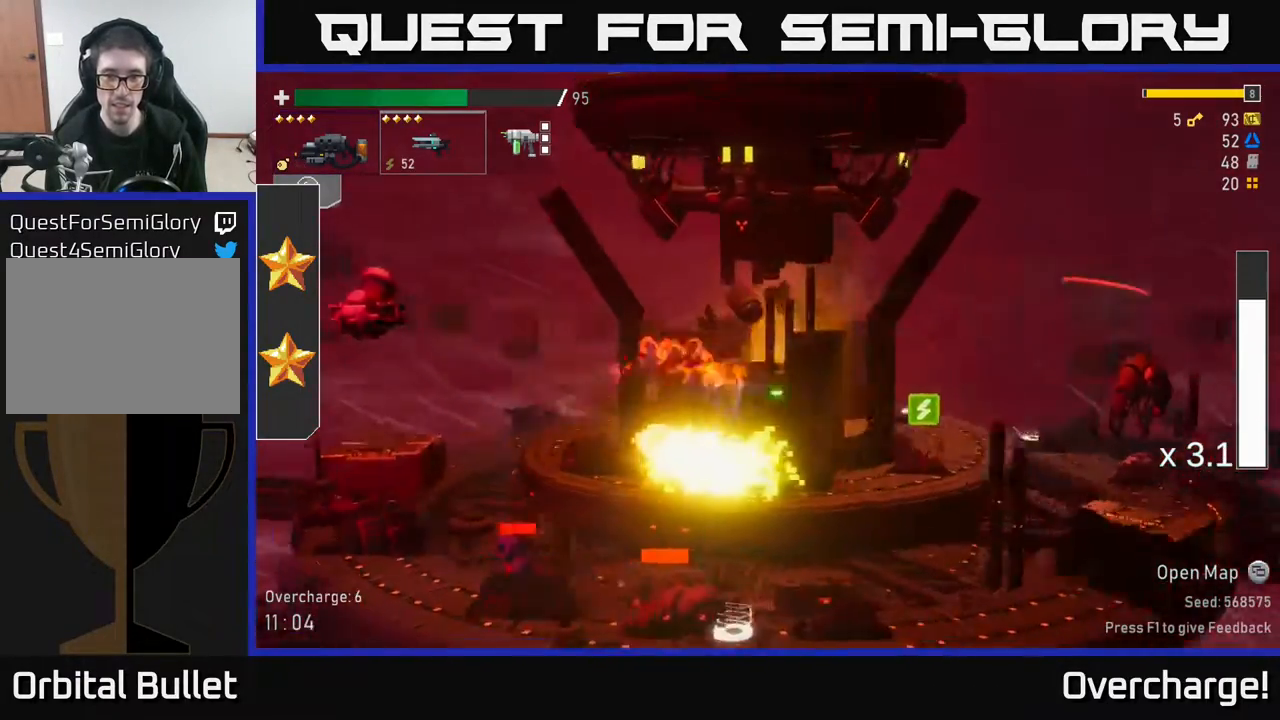
{"buttons": ["A", "X"], "left_stick": "right", "events": [[67, "X", "up"], [383, "A", "down"], [467, "X", "down"]]}